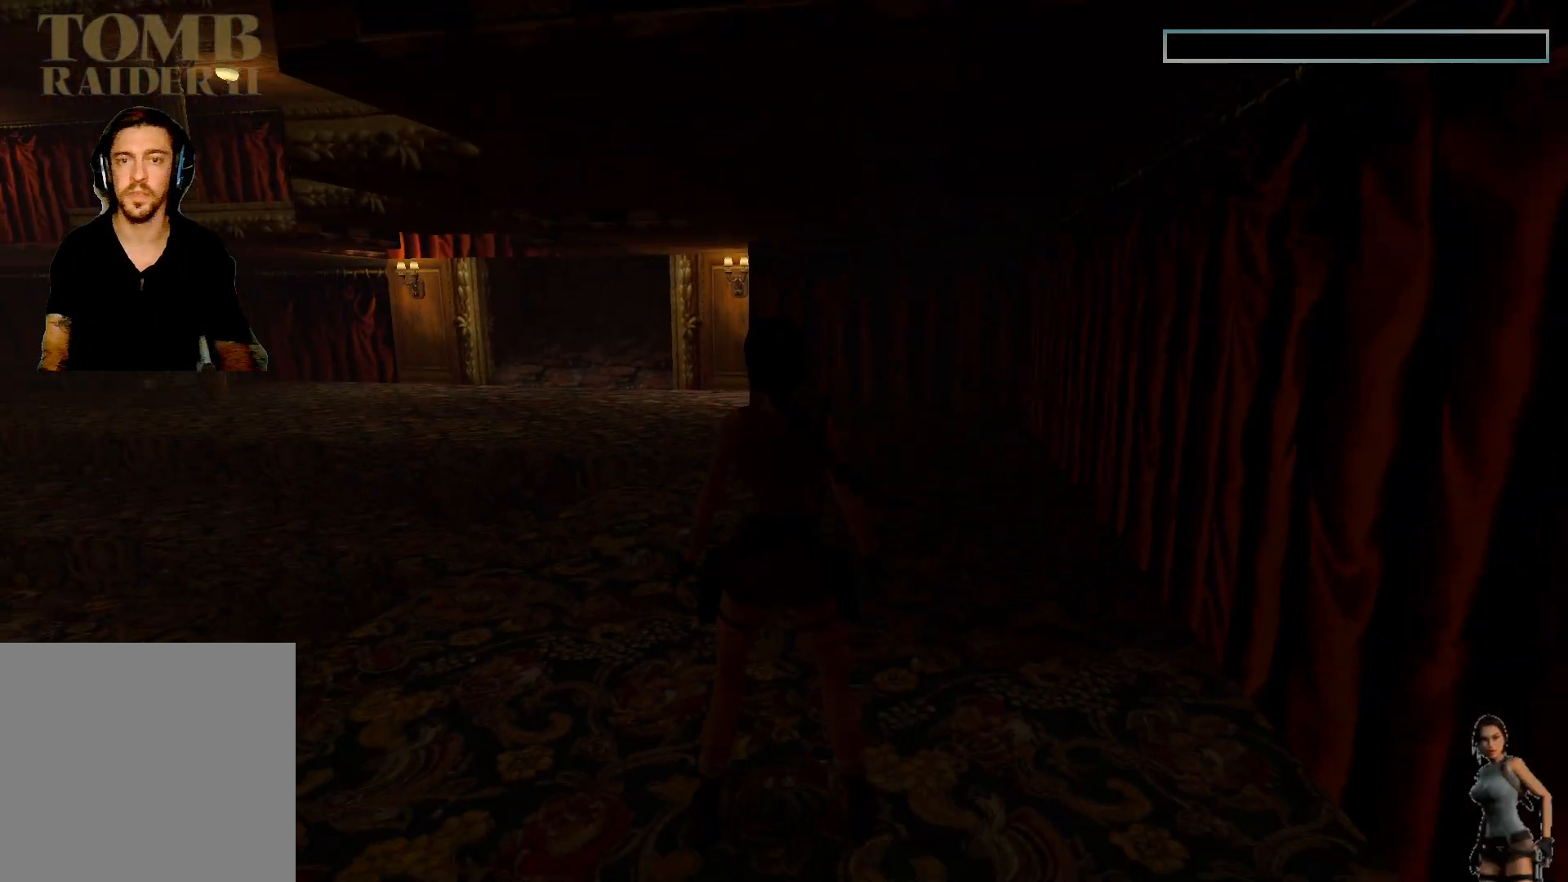
Gameplay with keyboard; each line is a JSON object with the keys held at the frame after it. "events" lists presses ("down") and releases ("up") of "1", "2", "3", "4", "5", "a", "alt", "b", "c", "ctrl", "d", "e", "f", "g", "q", "r", "s", "shift", "space", "t", "tab", "tilde", "v", "w", "x" and "z" between this image and that frame as [ms after this image, input, new state], when the widget could be followed in between. No other keys are recorded. Mouse input is not recorded.
{"keys": ["alt"], "events": [[450, "alt", "down"]]}
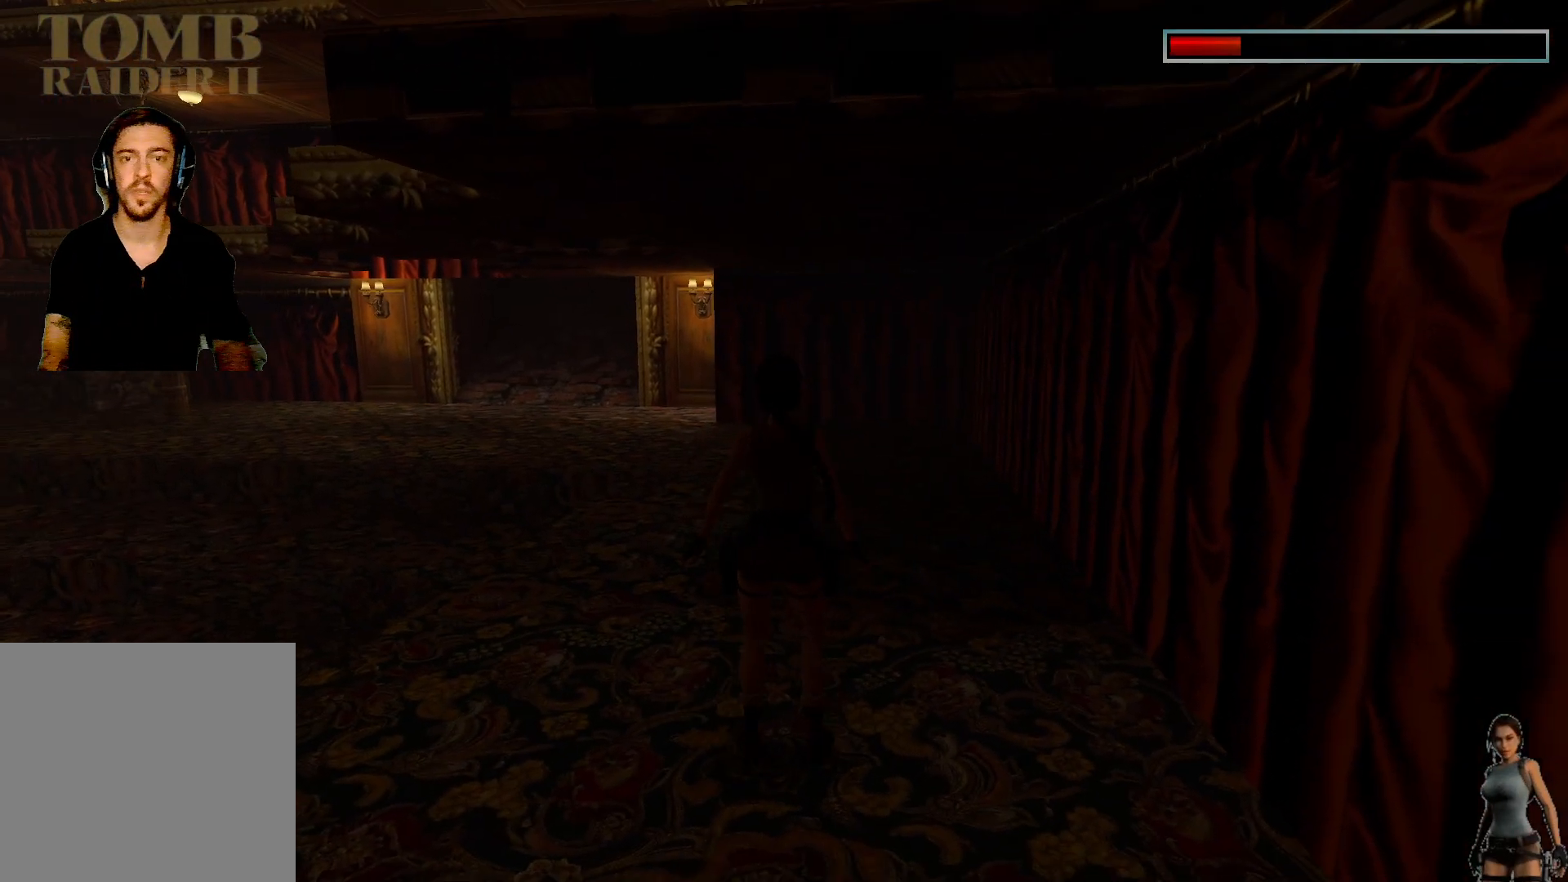
{"keys": ["ctrl"], "events": [[317, "ctrl", "down"], [467, "alt", "up"]]}
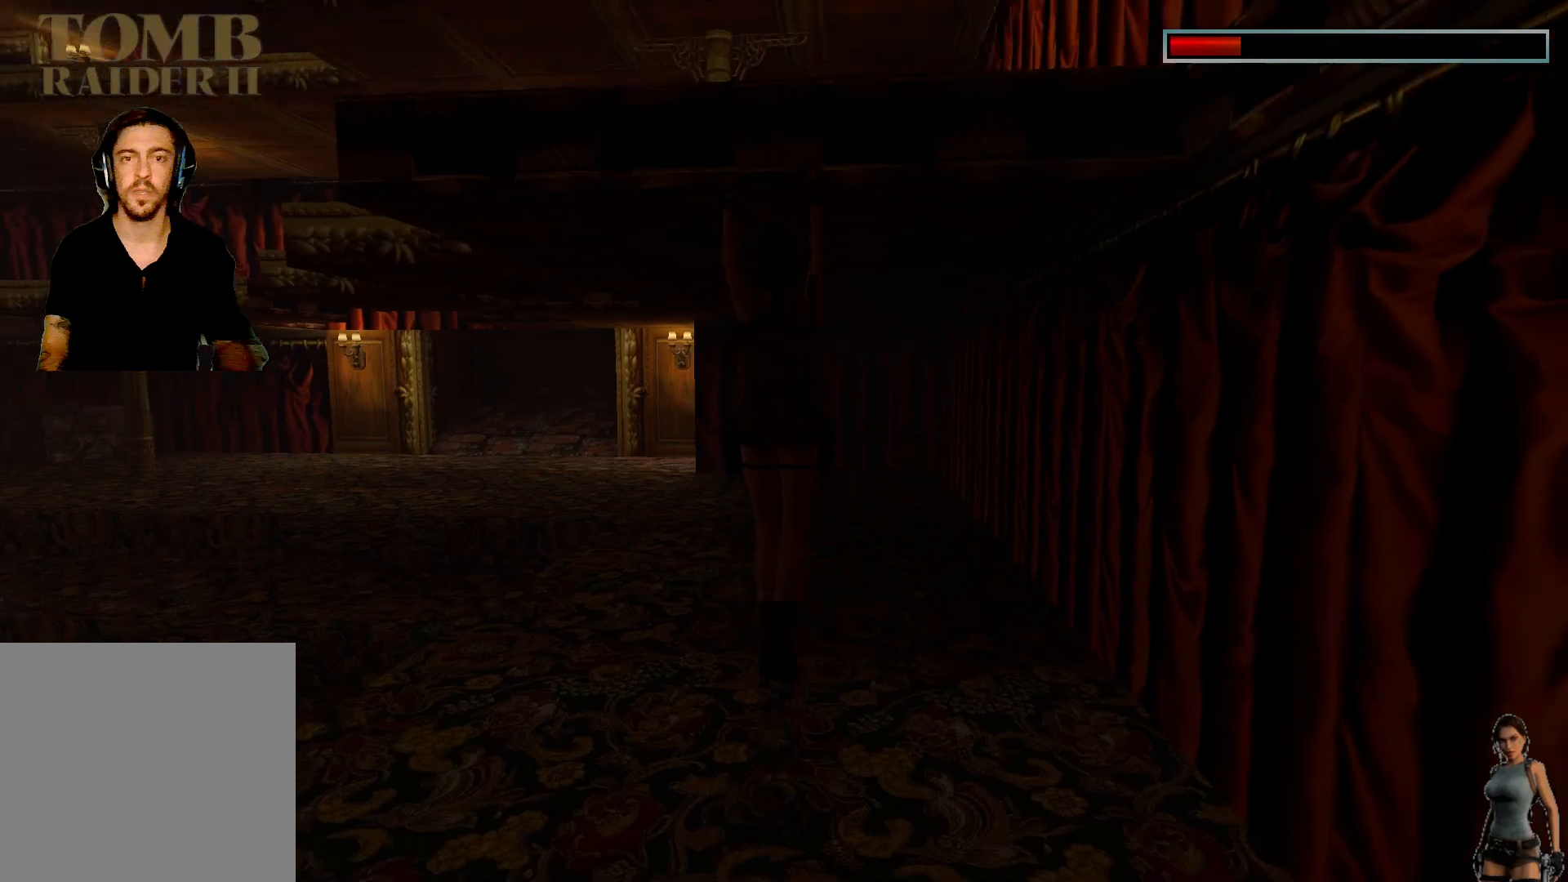
{"keys": ["ctrl"], "events": []}
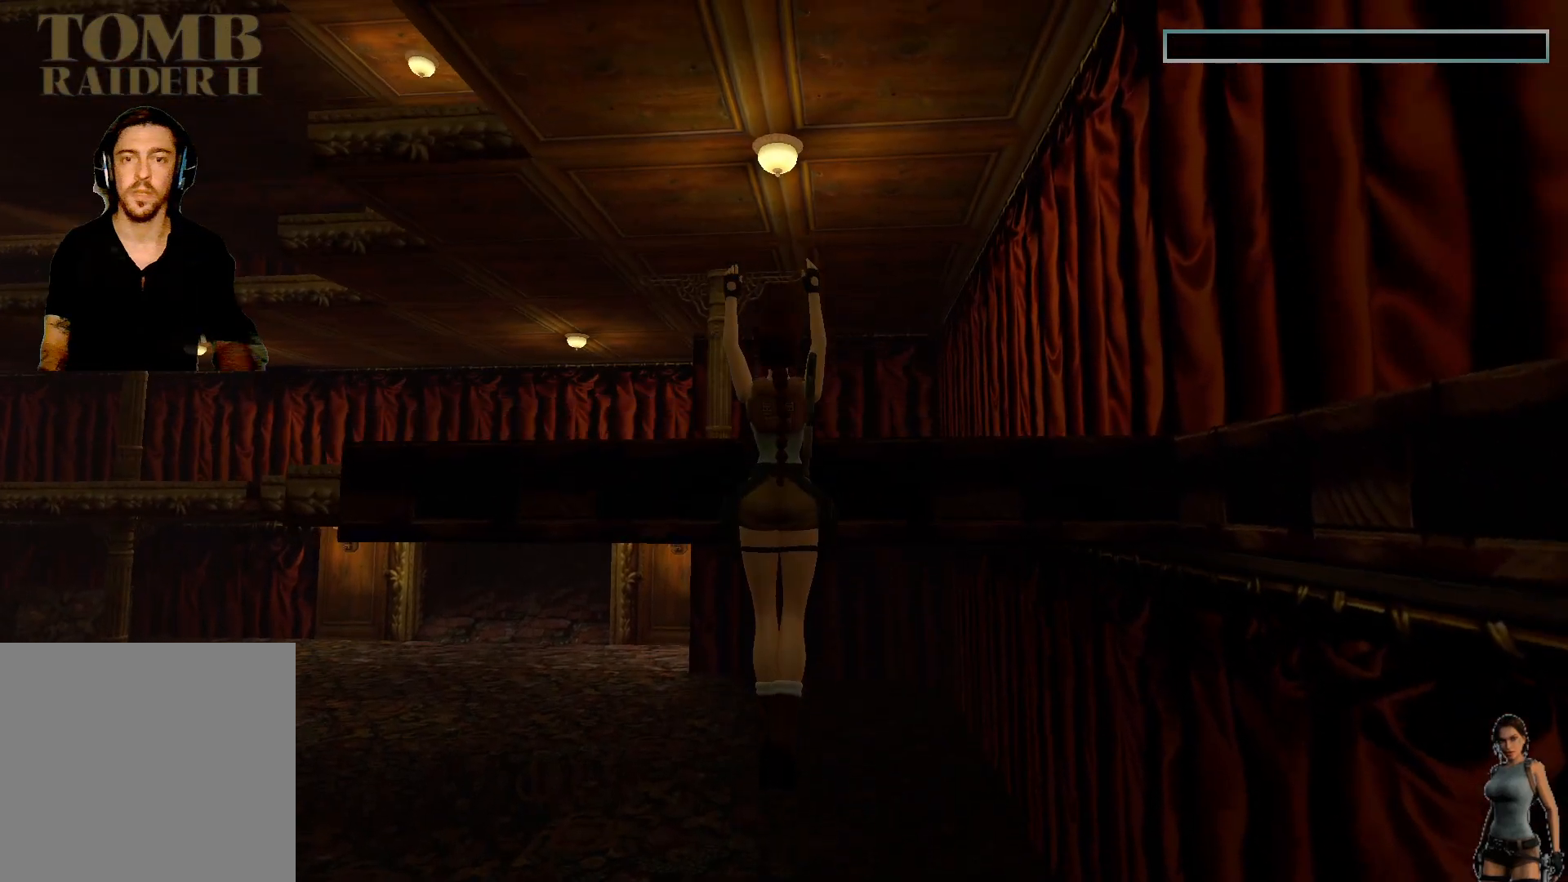
{"keys": ["ctrl"], "events": []}
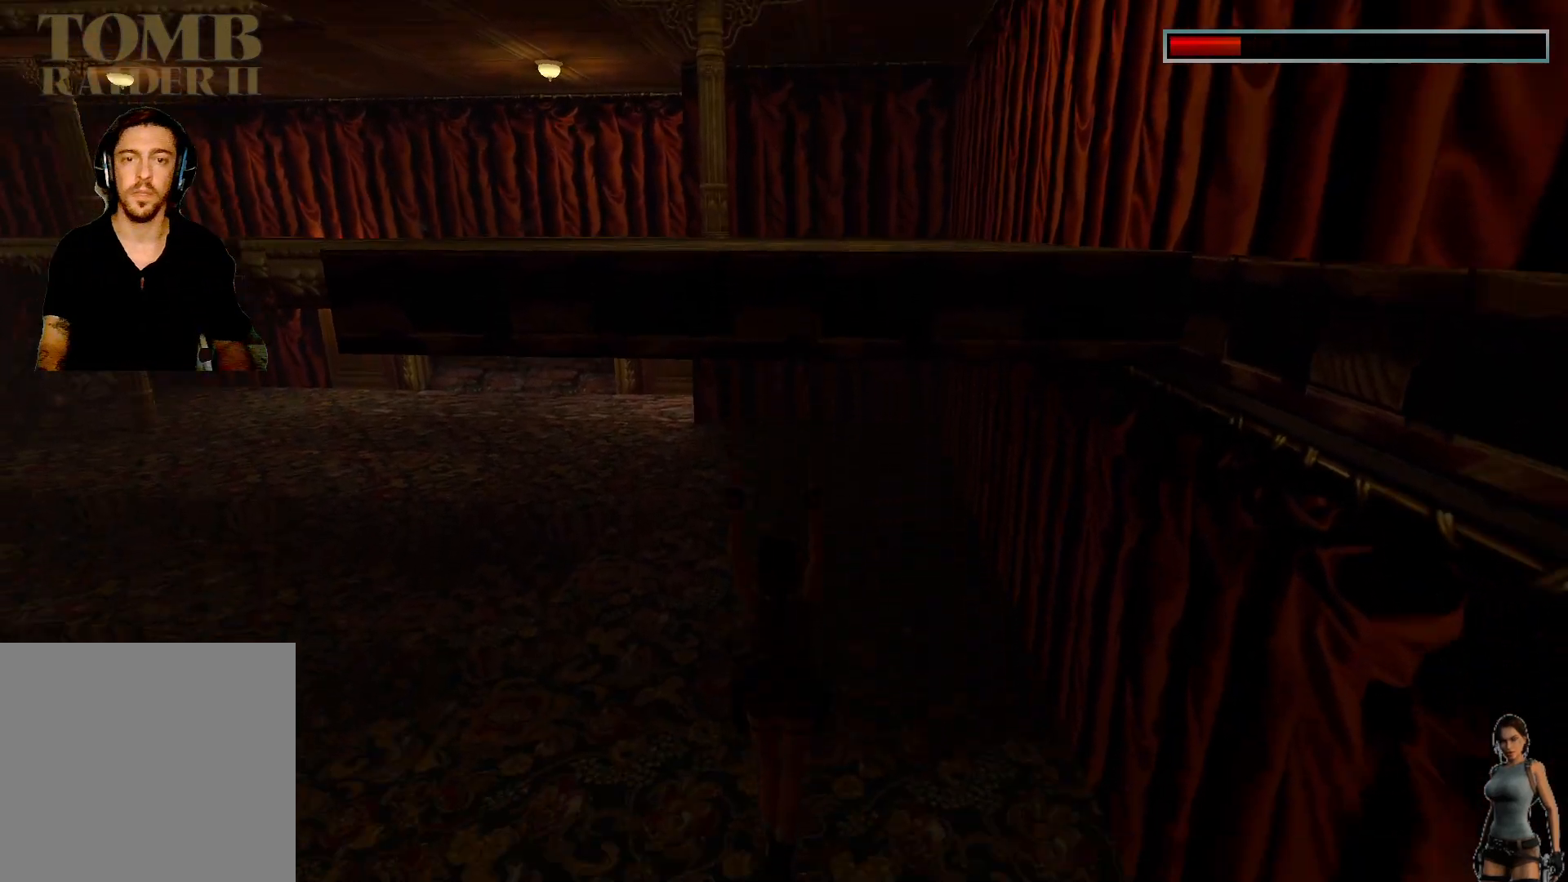
{"keys": ["alt"], "events": [[183, "ctrl", "up"], [267, "alt", "down"]]}
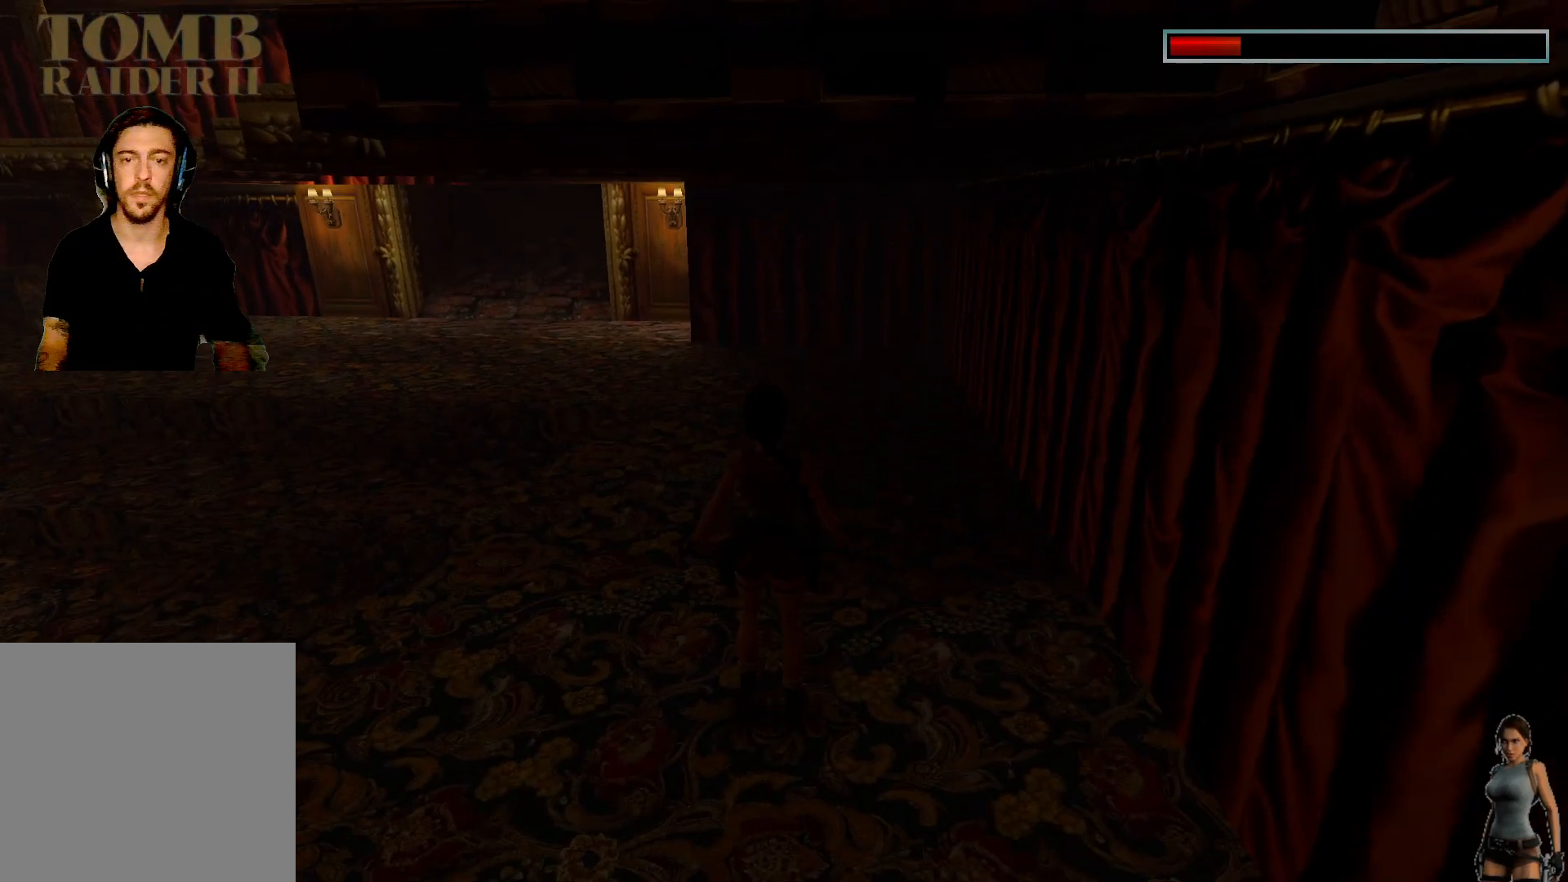
{"keys": ["alt"], "events": []}
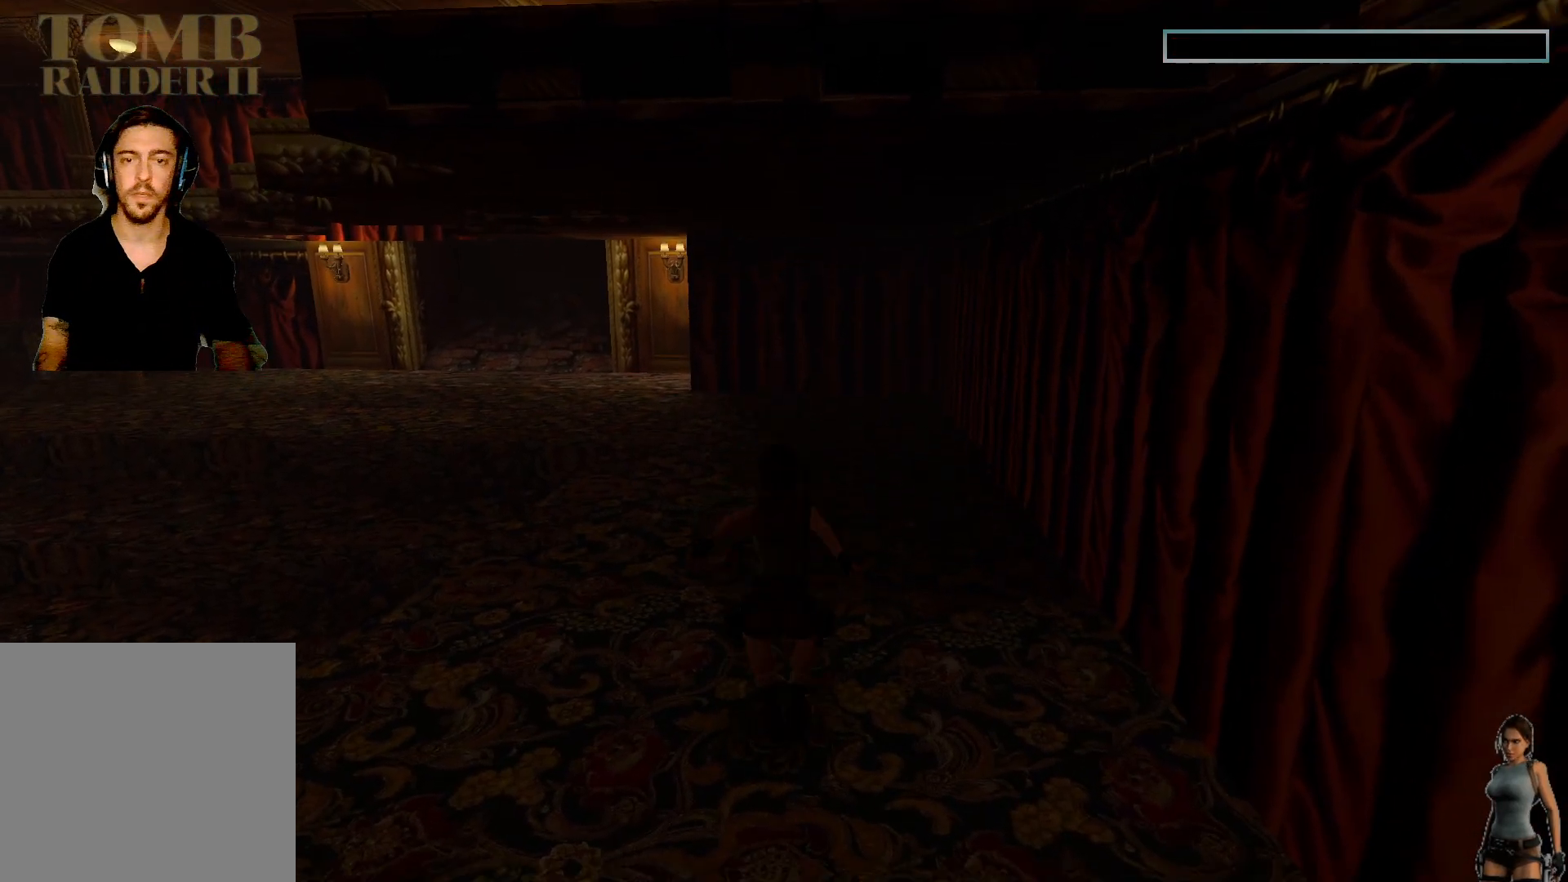
{"keys": ["ctrl"], "events": [[167, "ctrl", "down"], [200, "alt", "up"]]}
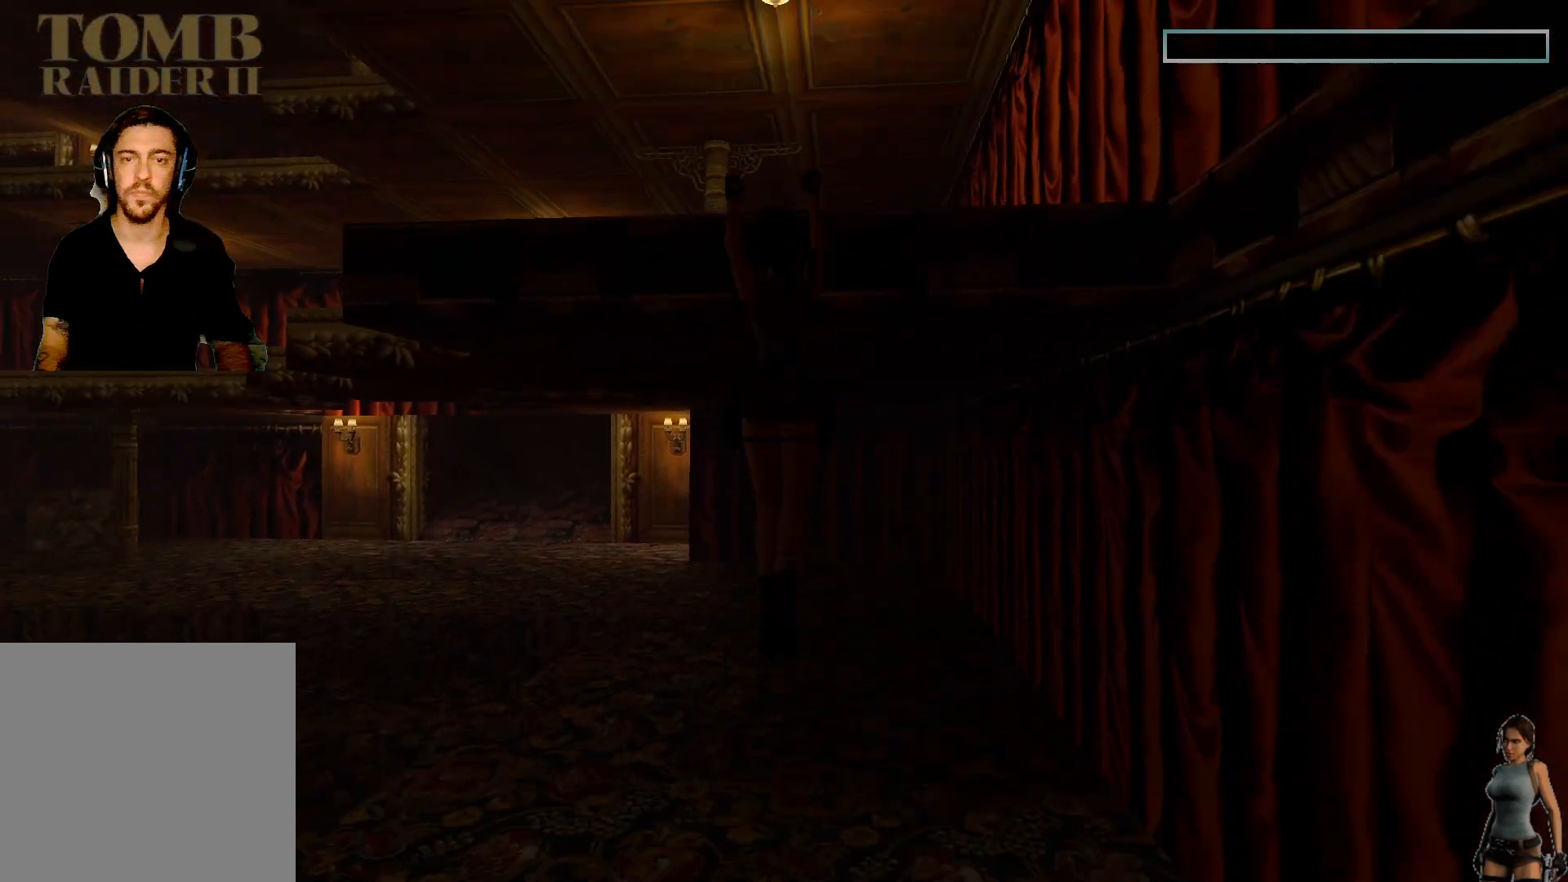
{"keys": ["ctrl"], "events": []}
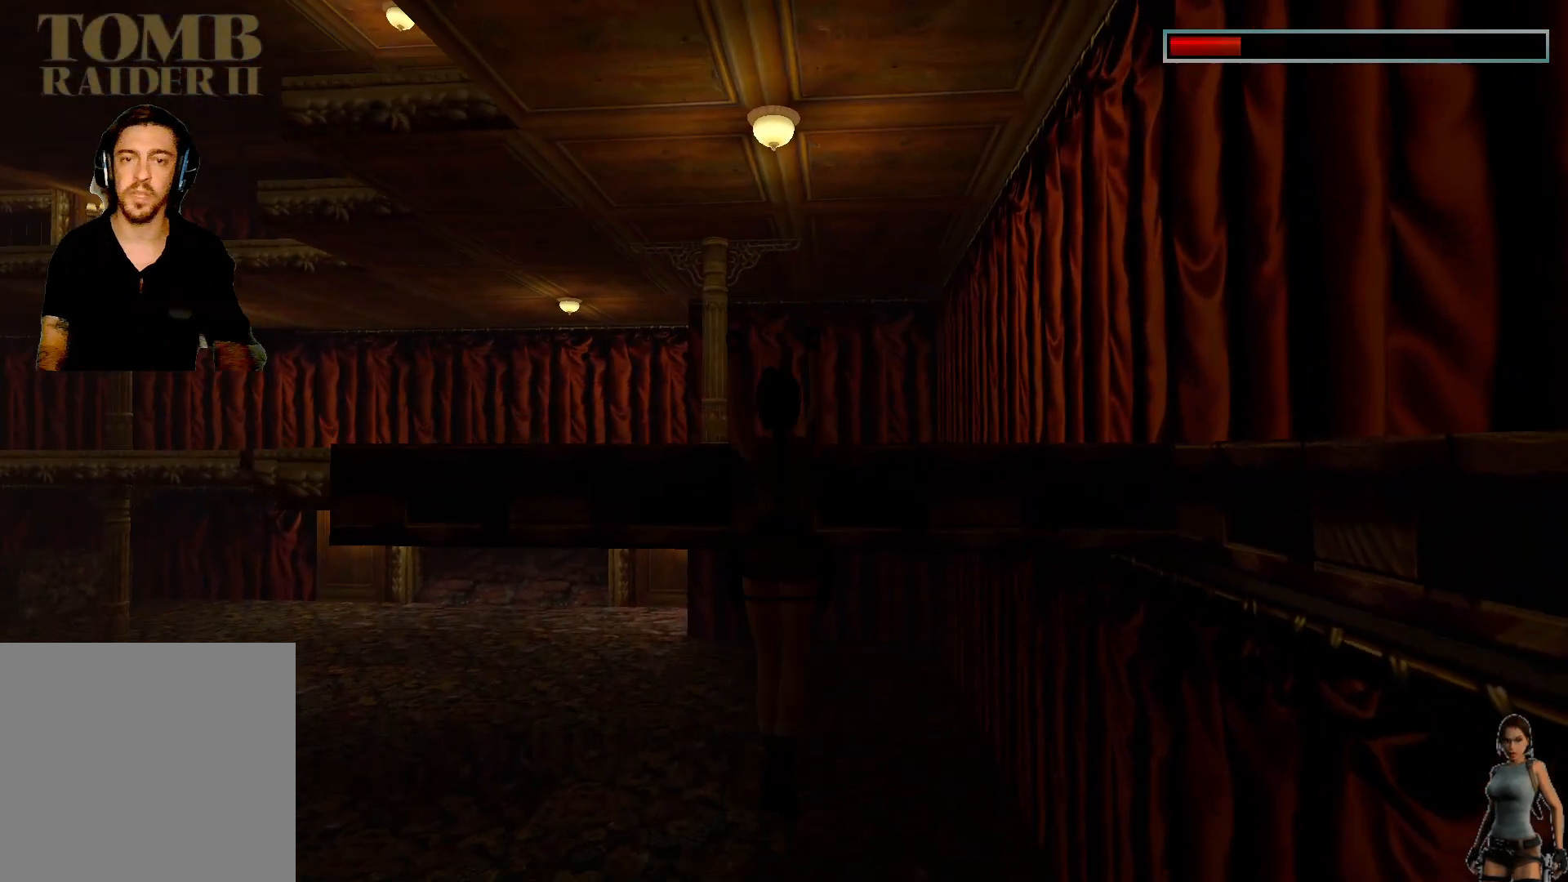
{"keys": ["ctrl"], "events": []}
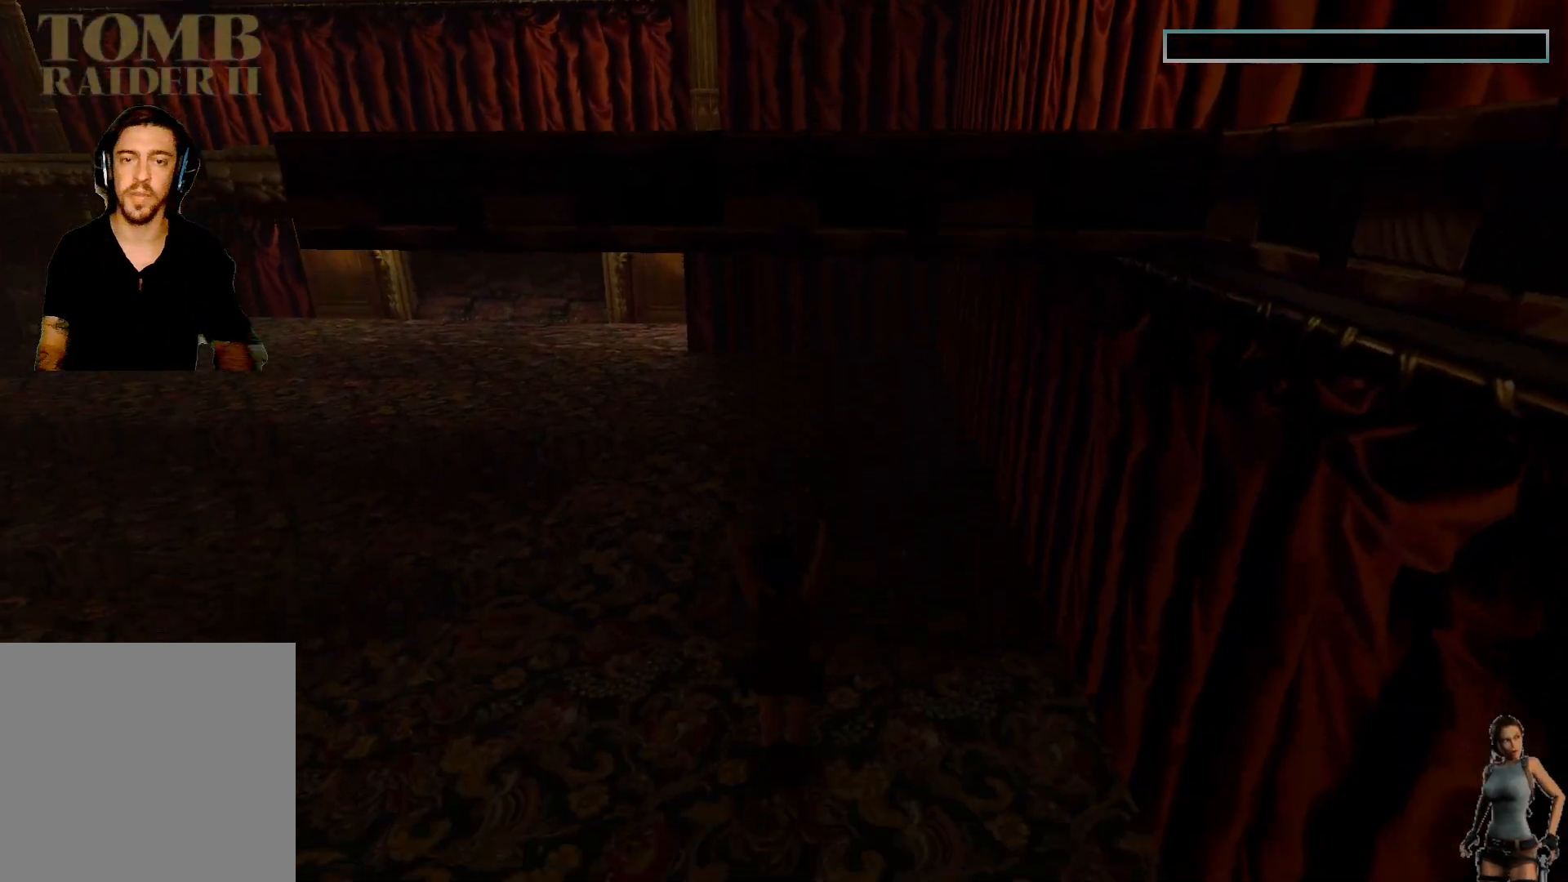
{"keys": ["alt"], "events": [[17, "ctrl", "up"], [83, "alt", "down"]]}
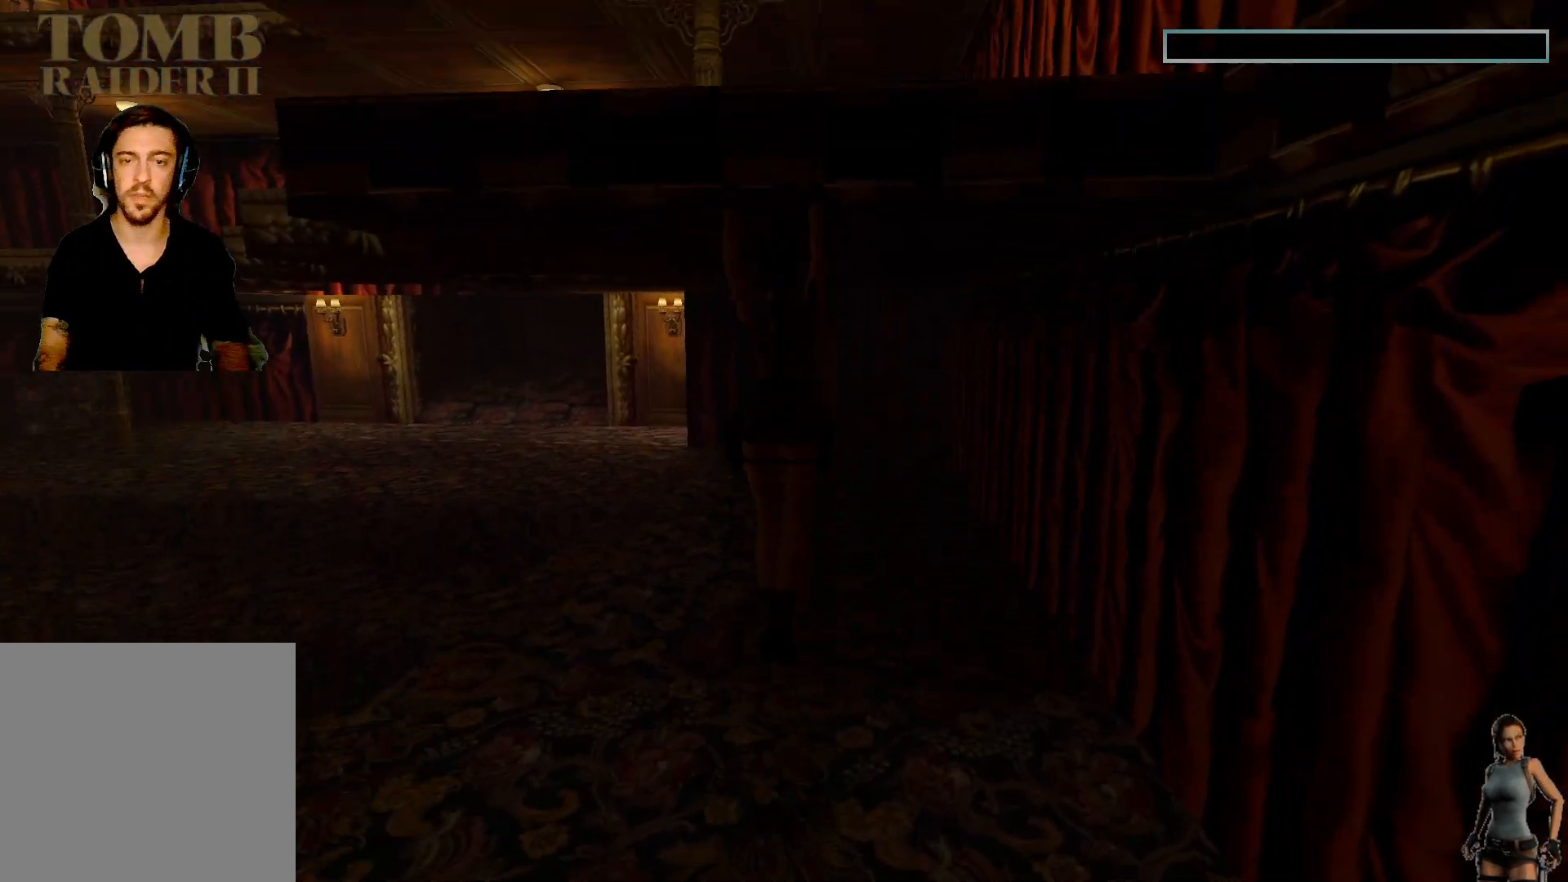
{"keys": ["ctrl"], "events": [[67, "ctrl", "down"], [133, "alt", "up"]]}
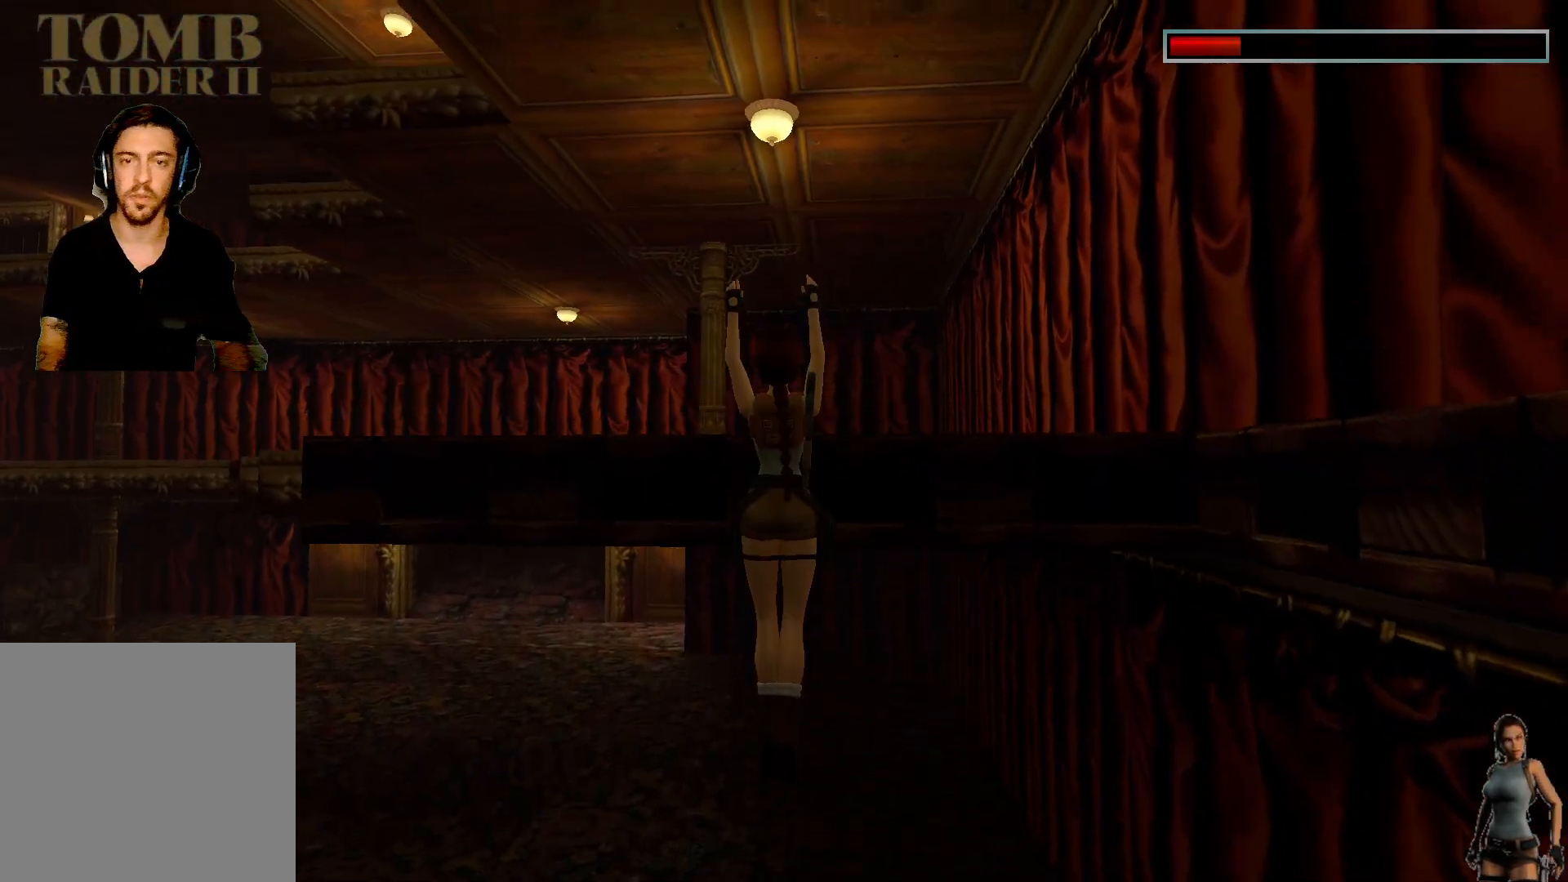
{"keys": ["ctrl"], "events": []}
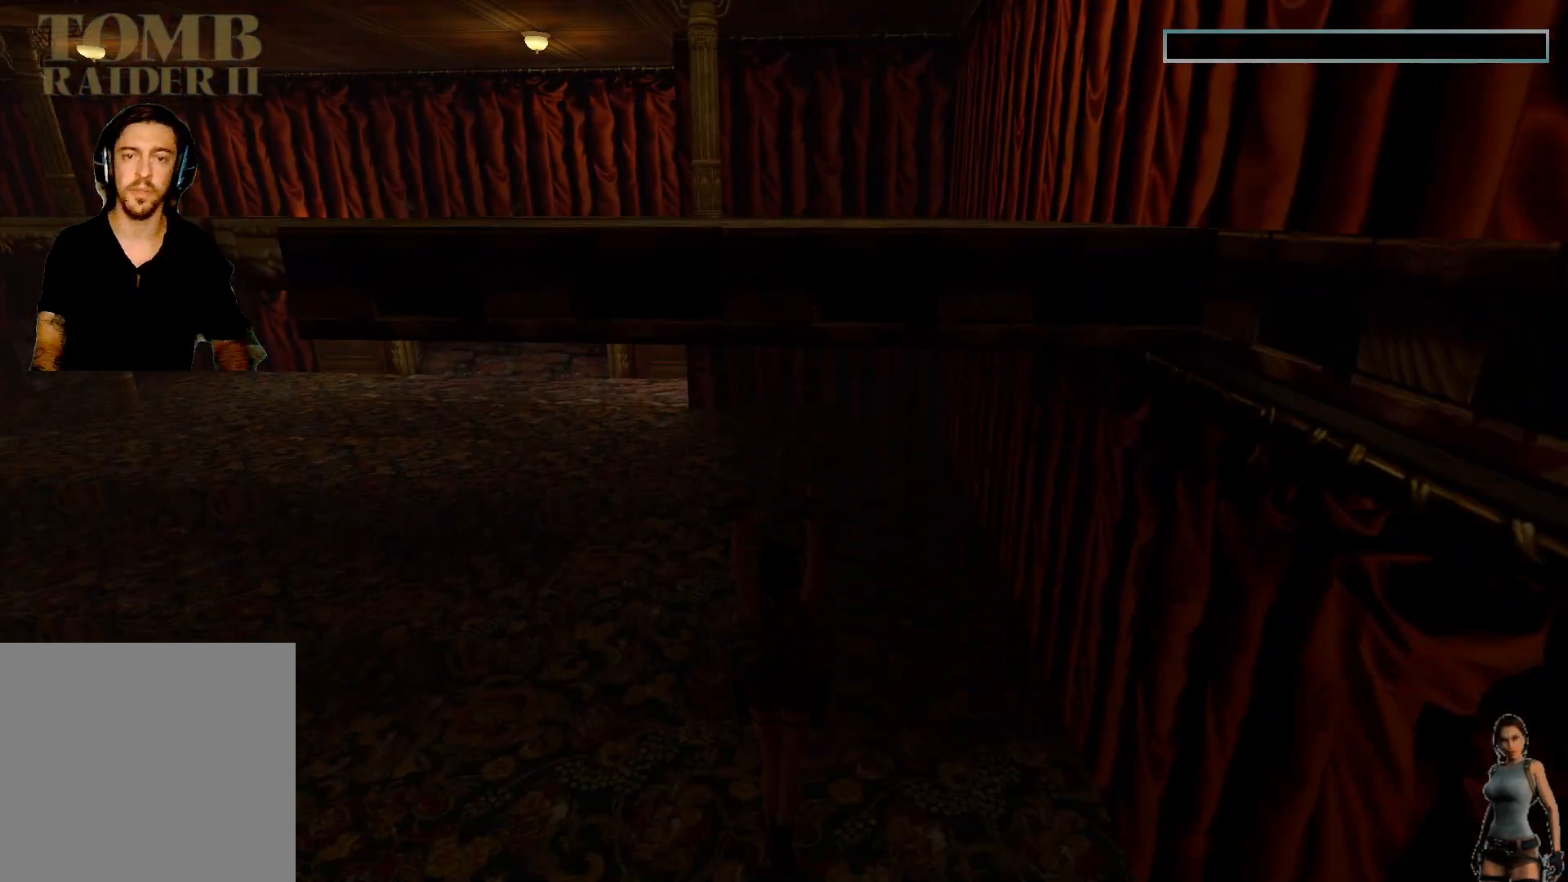
{"keys": ["alt"], "events": [[83, "ctrl", "up"], [183, "alt", "down"]]}
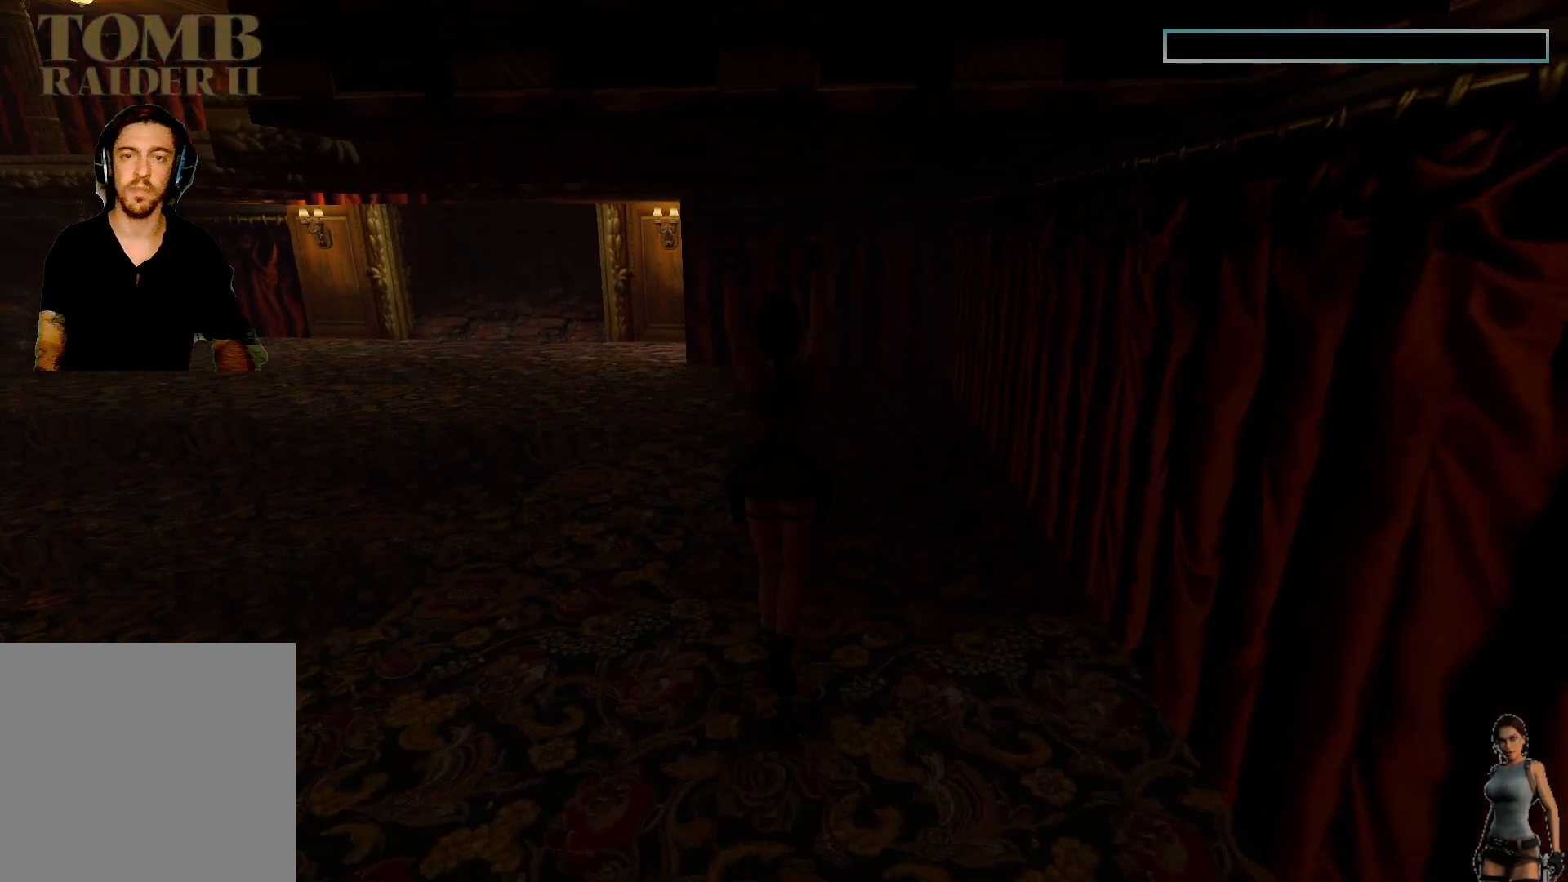
{"keys": ["ctrl"], "events": [[83, "ctrl", "down"], [133, "alt", "up"]]}
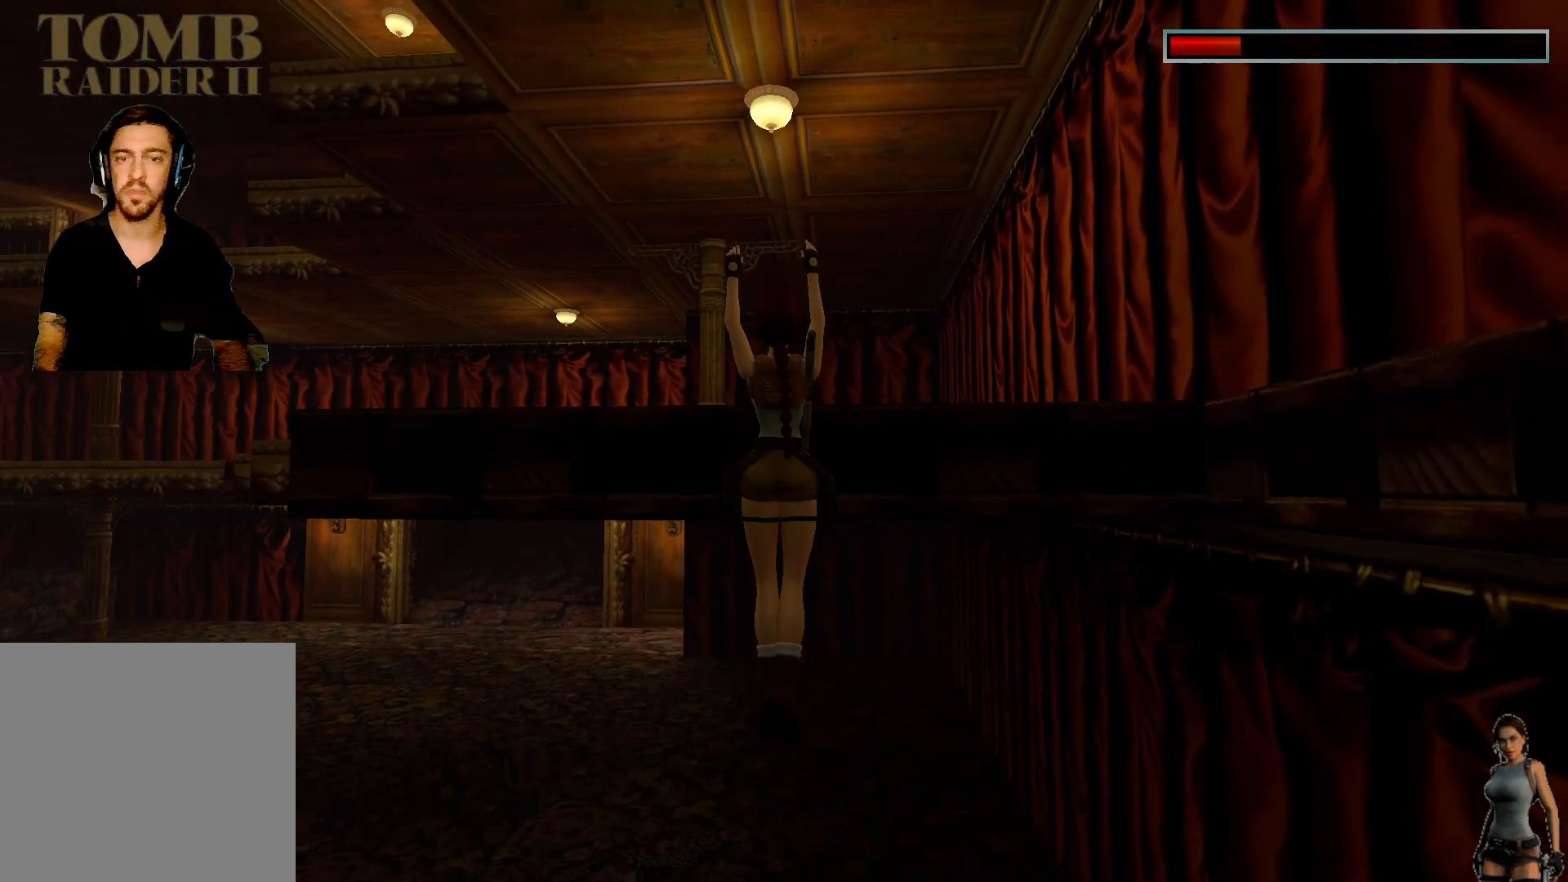
{"keys": ["ctrl"], "events": []}
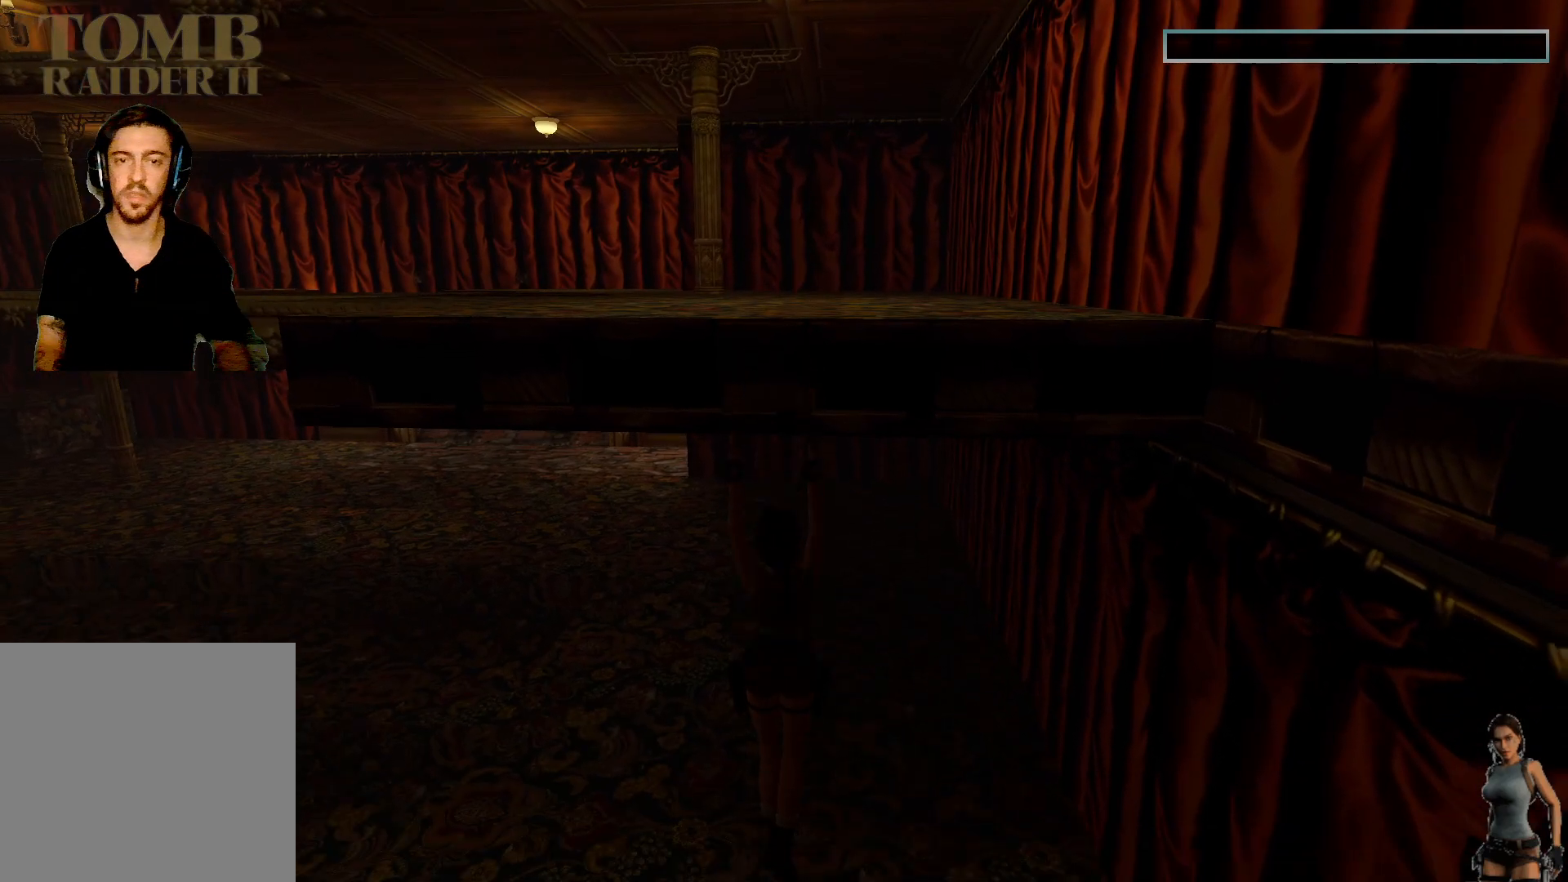
{"keys": ["alt"], "events": [[267, "ctrl", "up"], [283, "alt", "down"]]}
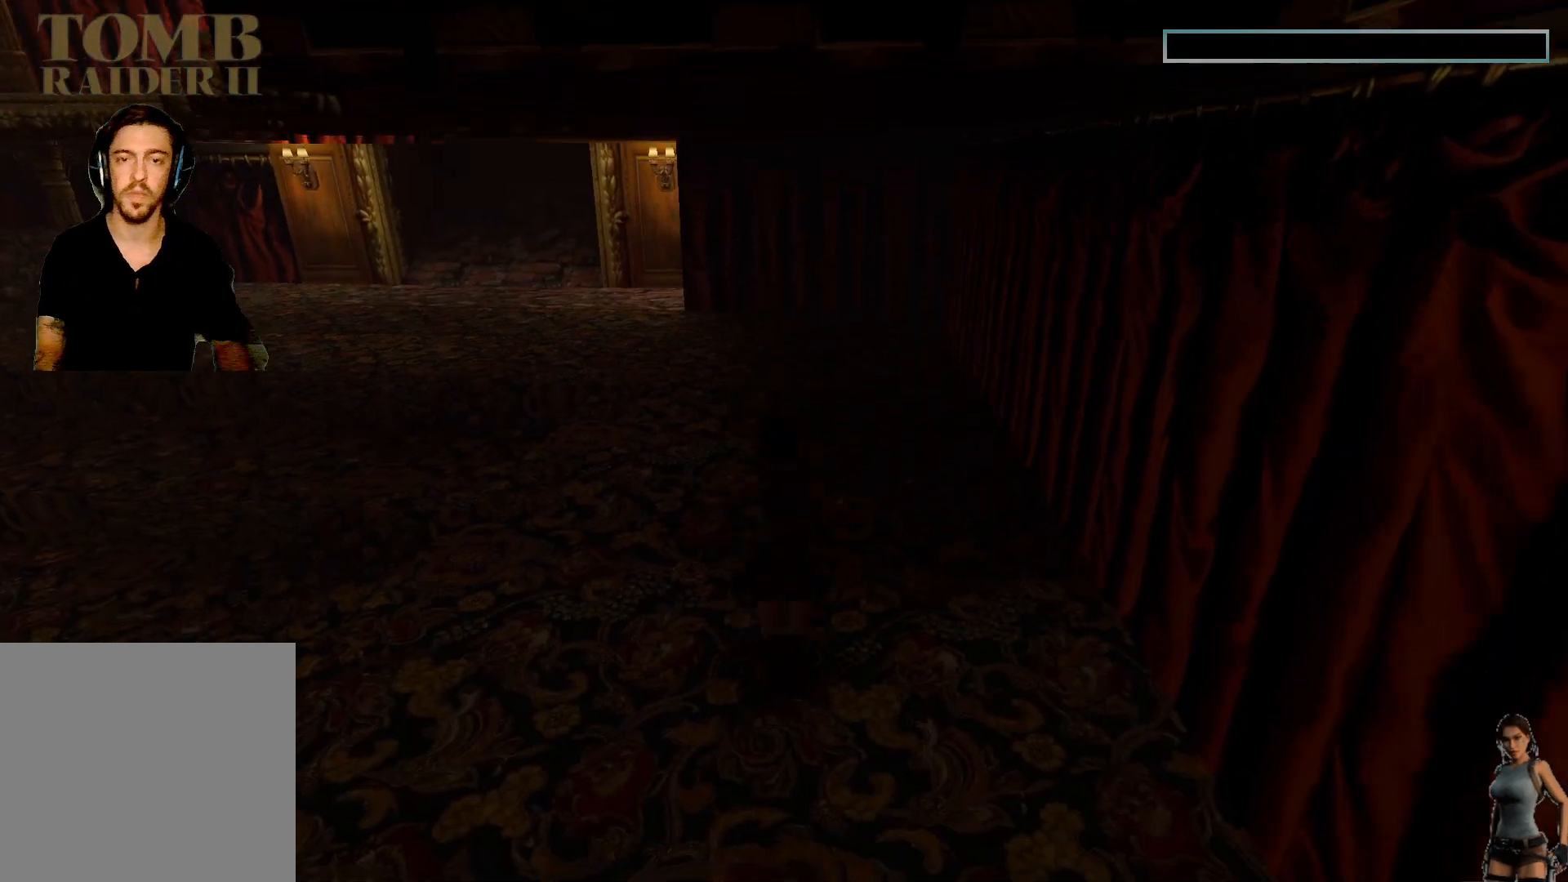
{"keys": ["ctrl"], "events": [[133, "ctrl", "down"], [233, "alt", "up"]]}
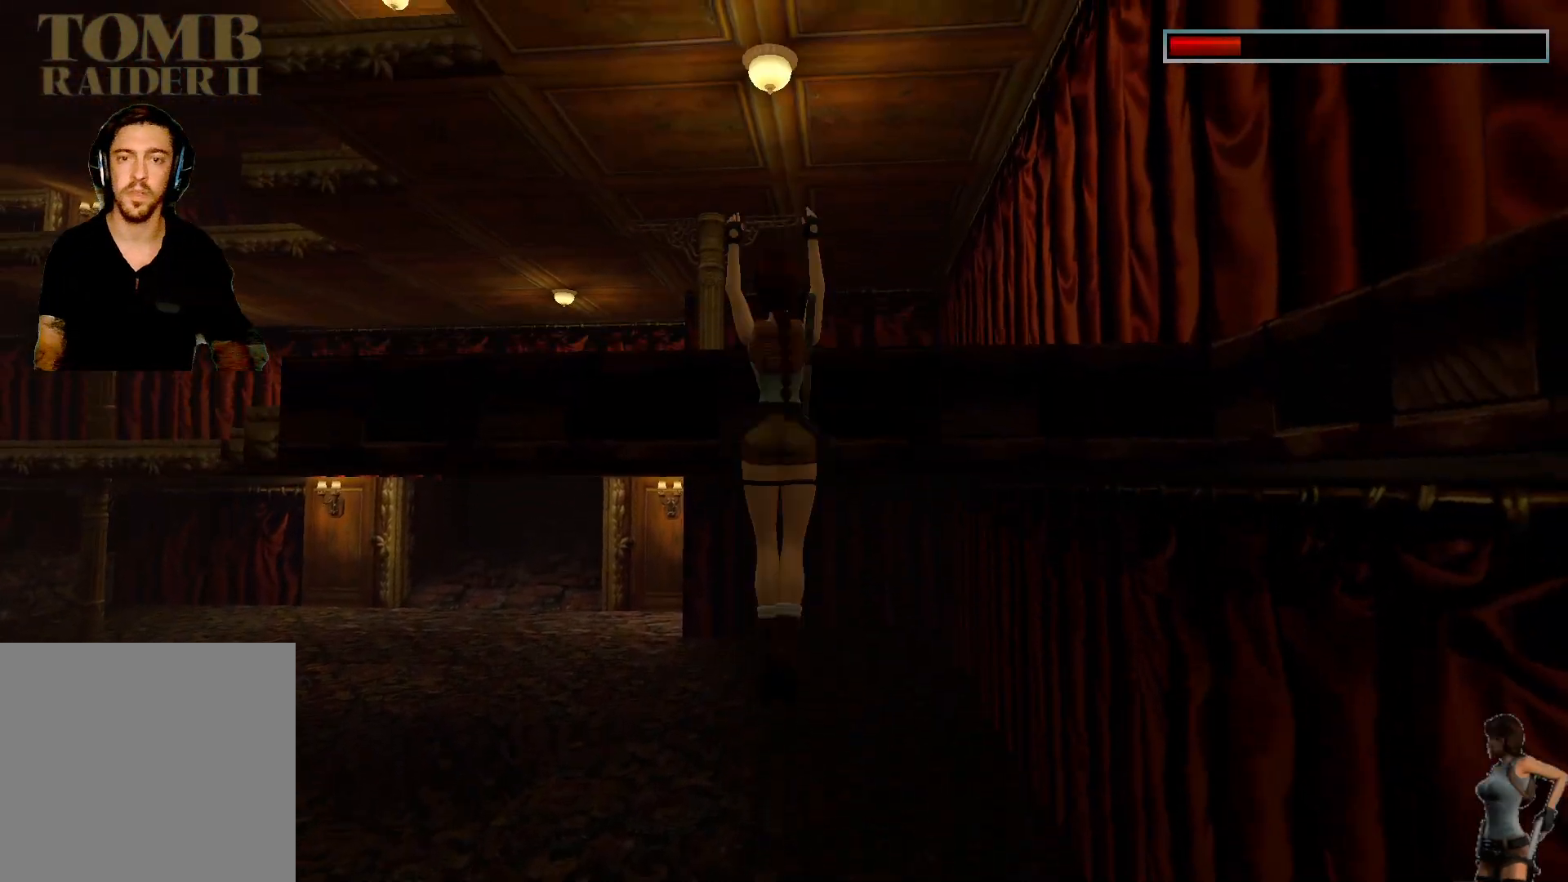
{"keys": ["ctrl"], "events": []}
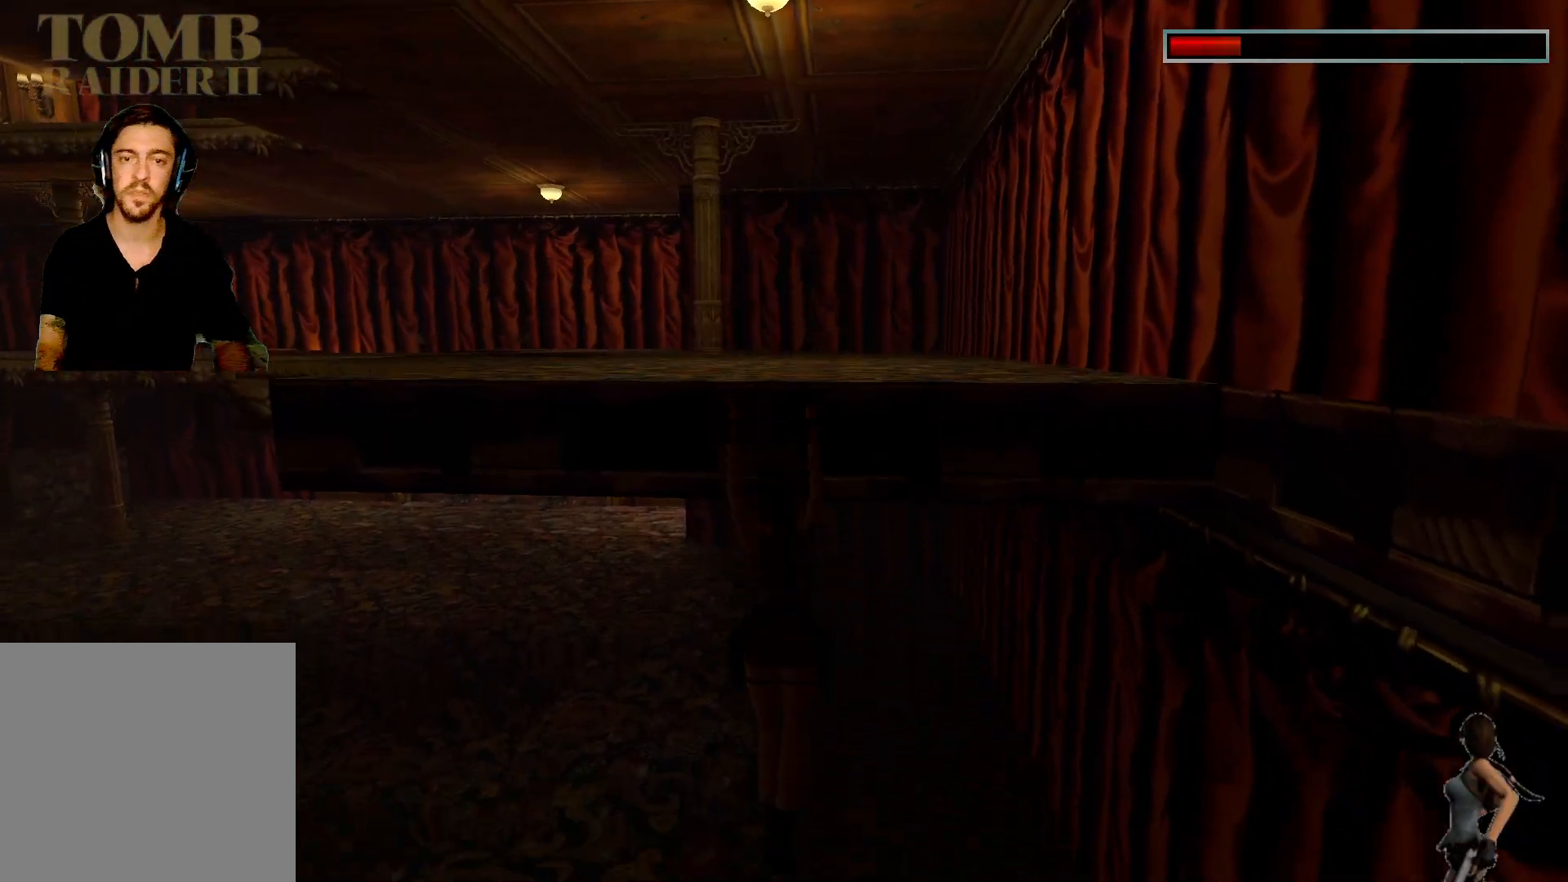
{"keys": ["alt"], "events": [[283, "ctrl", "up"], [383, "alt", "down"]]}
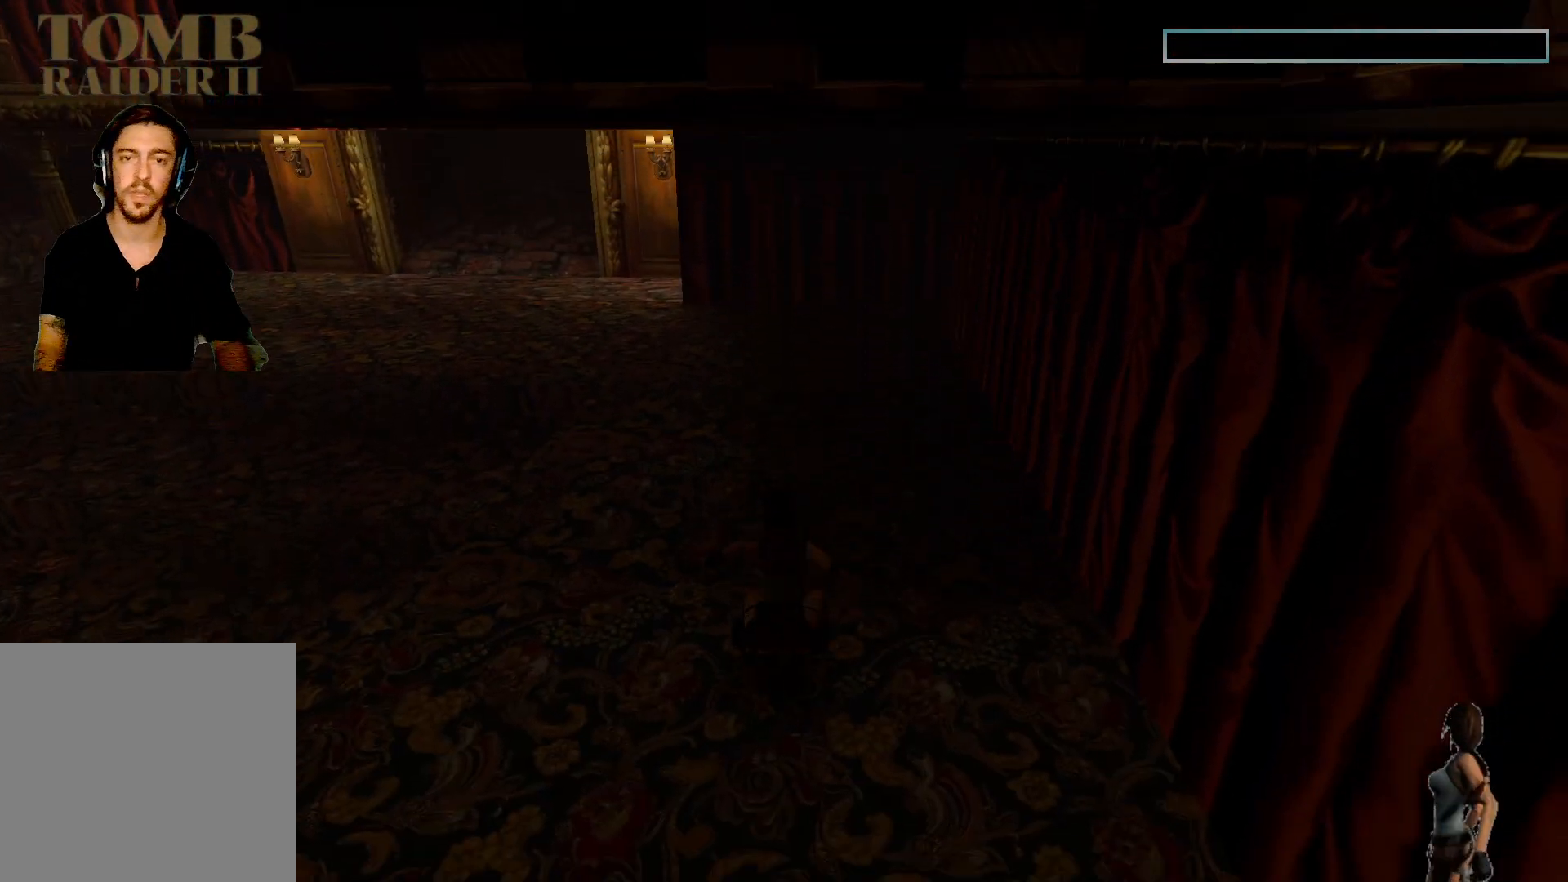
{"keys": ["ctrl"], "events": [[283, "ctrl", "down"], [417, "alt", "up"]]}
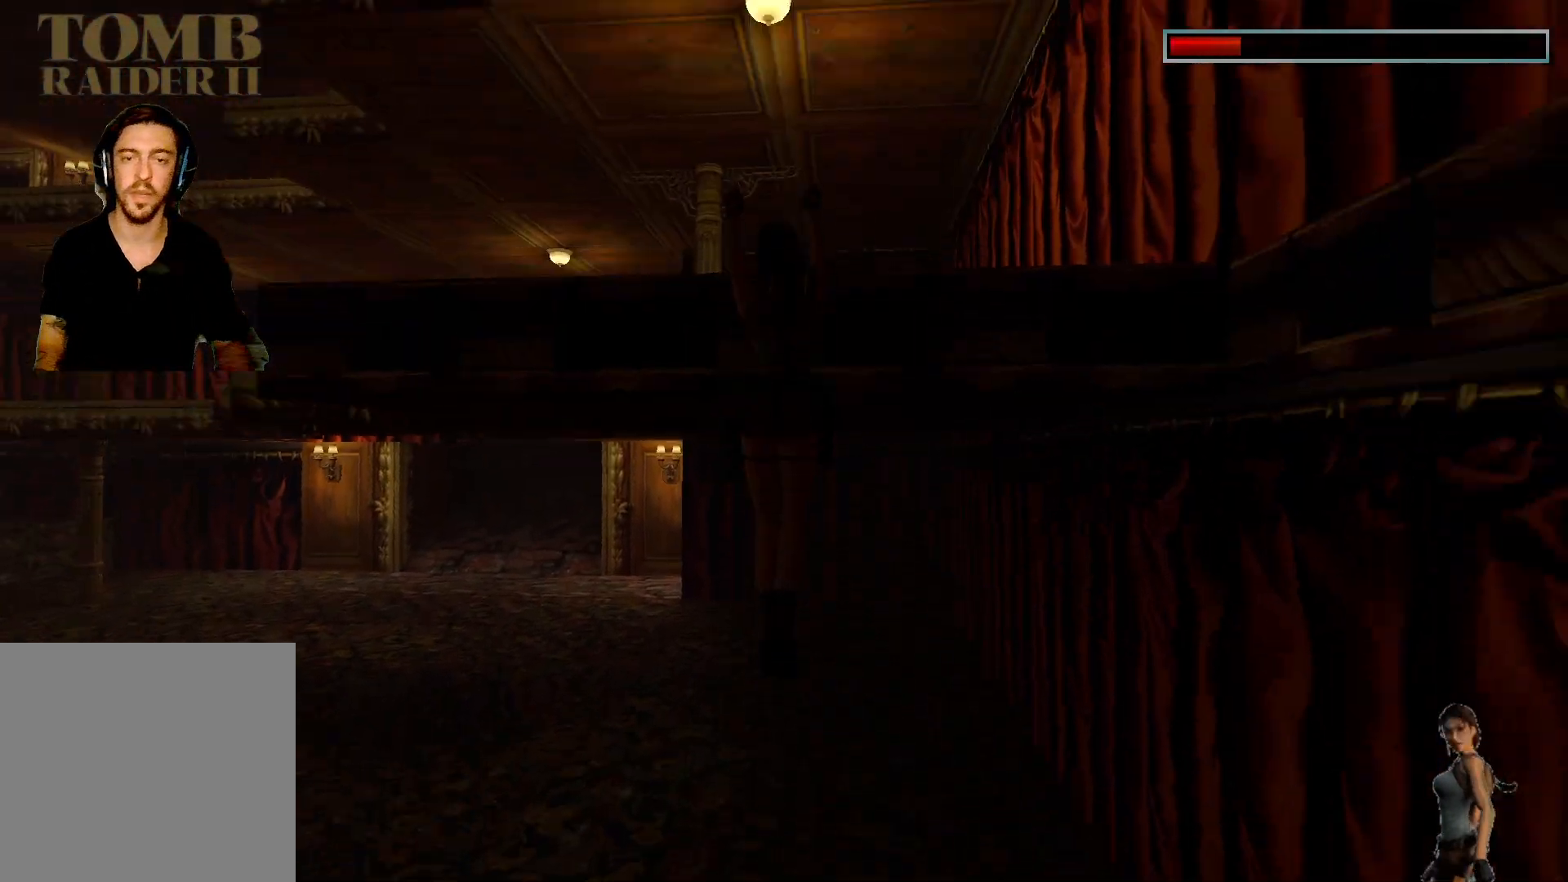
{"keys": ["ctrl"], "events": []}
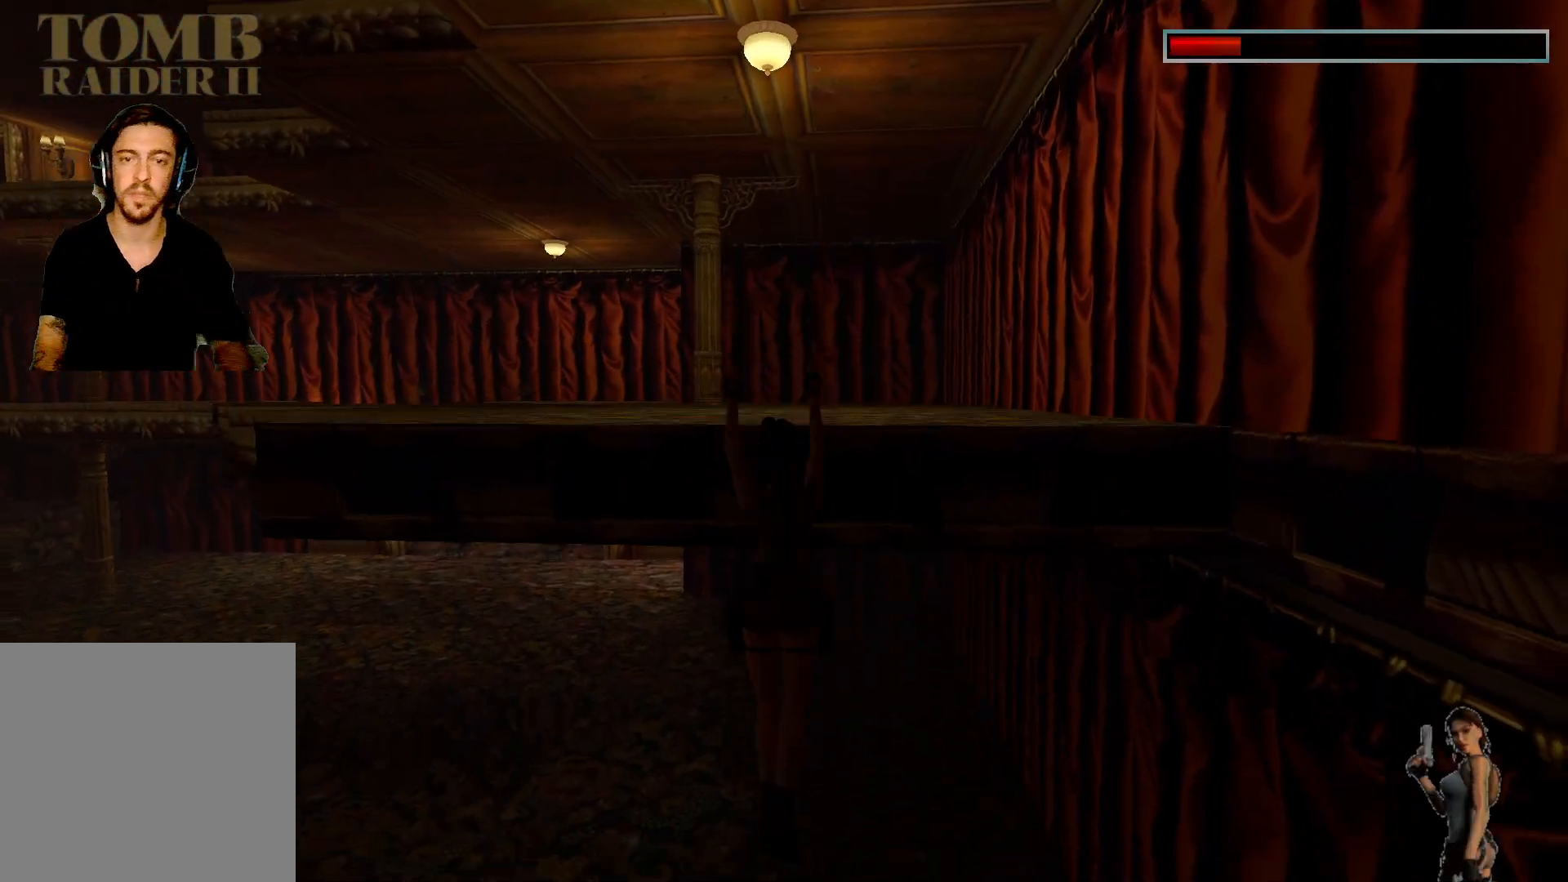
{"keys": ["ctrl"], "events": []}
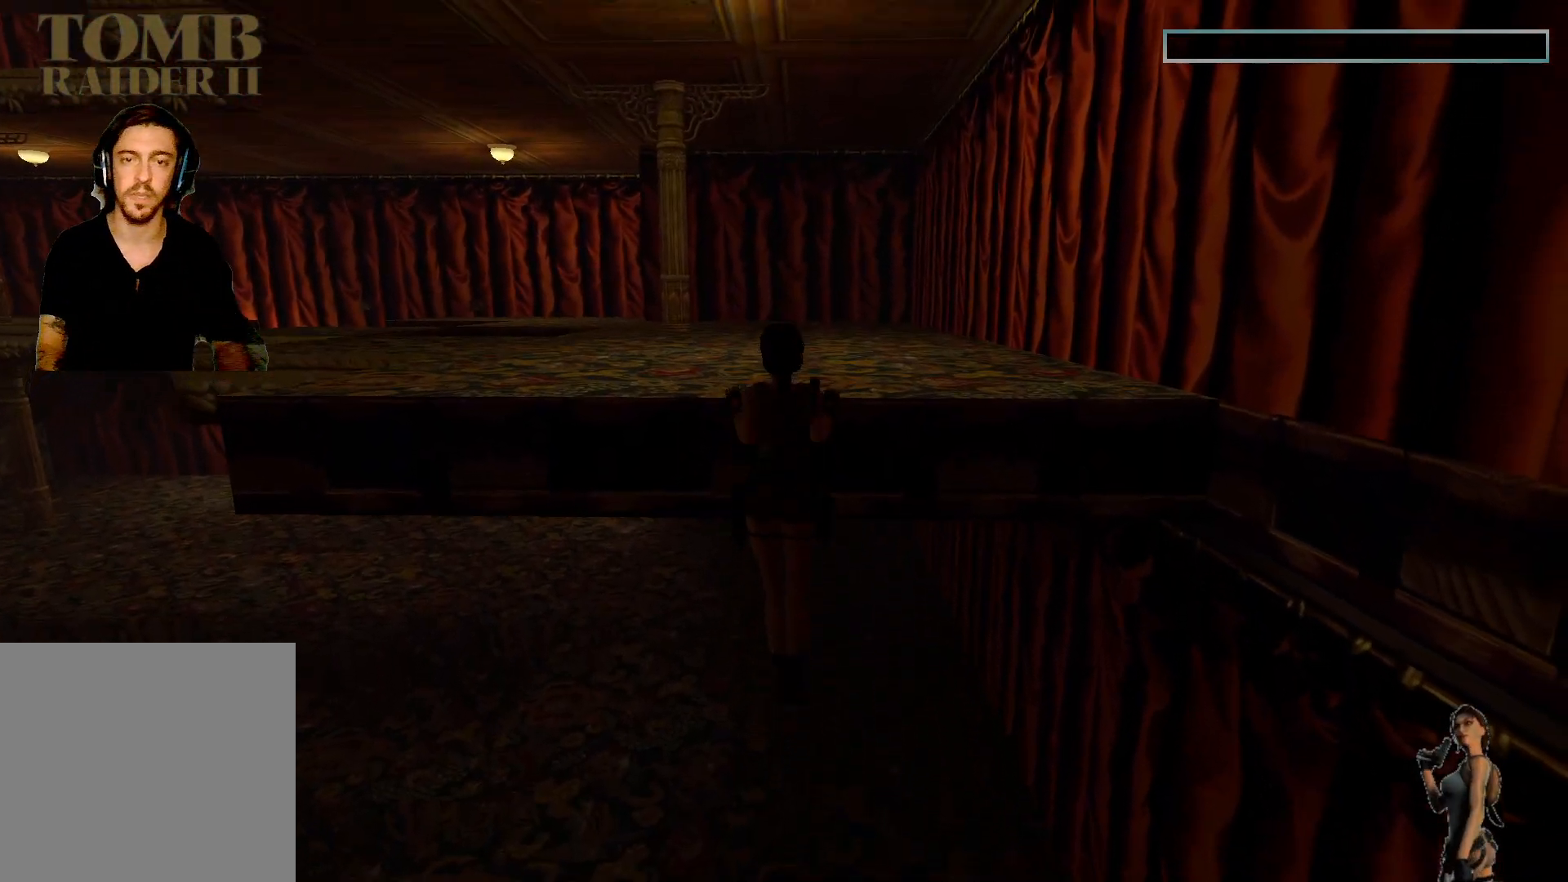
{"keys": ["ctrl"], "events": []}
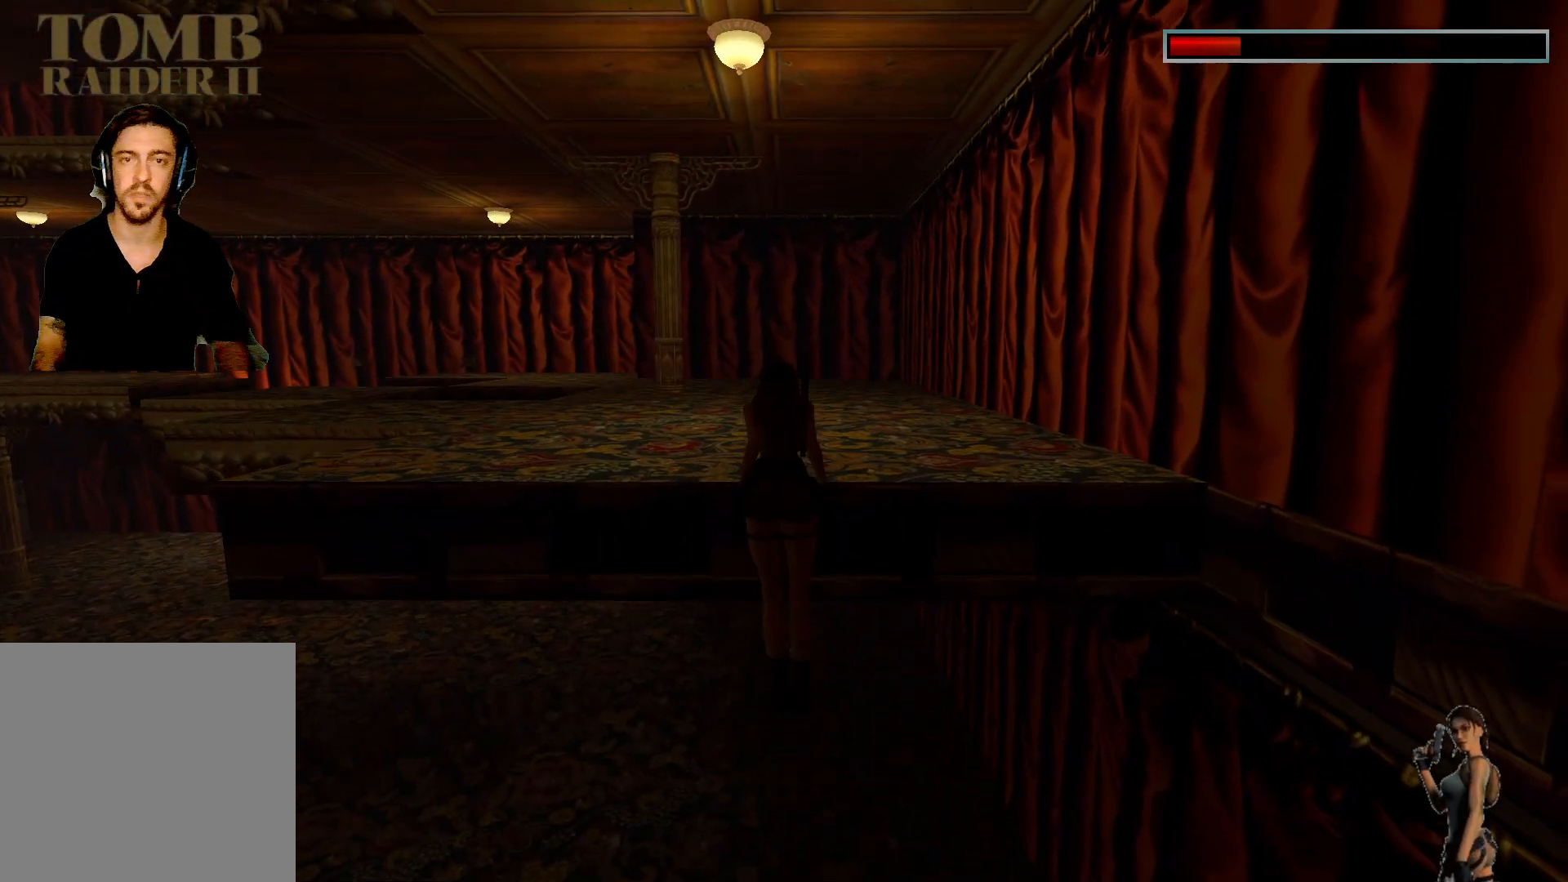
{"keys": [], "events": [[183, "ctrl", "up"]]}